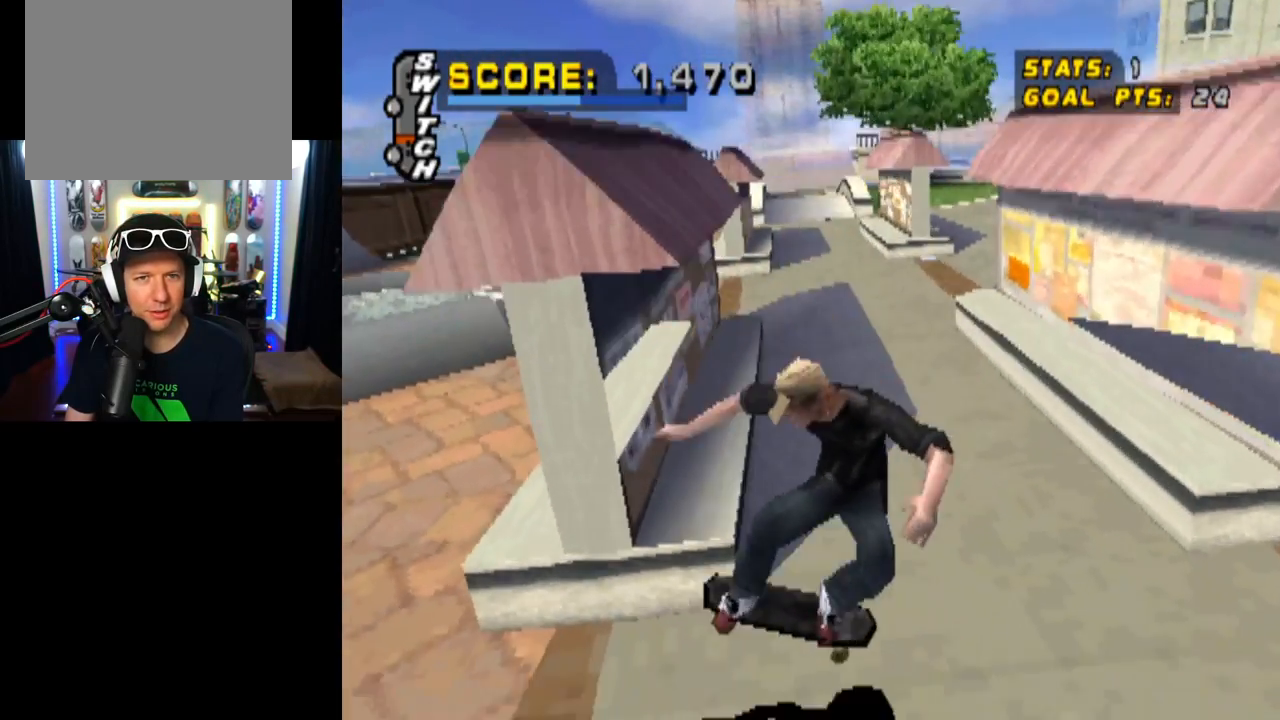
Gameplay with a controller (PlayStation layout); each line is a JSON object with the inputs held at the frame after it. "events" lists button and stick changes between this image and that frame as [ms after this image, input, new state], when the widget could be followed in between.
{"buttons": ["DPAD_LEFT"], "left_stick": "center", "right_stick": "center", "events": [[150, "DPAD_LEFT", "down"], [200, "DPAD_DOWN", "down"], [484, "DPAD_DOWN", "up"]]}
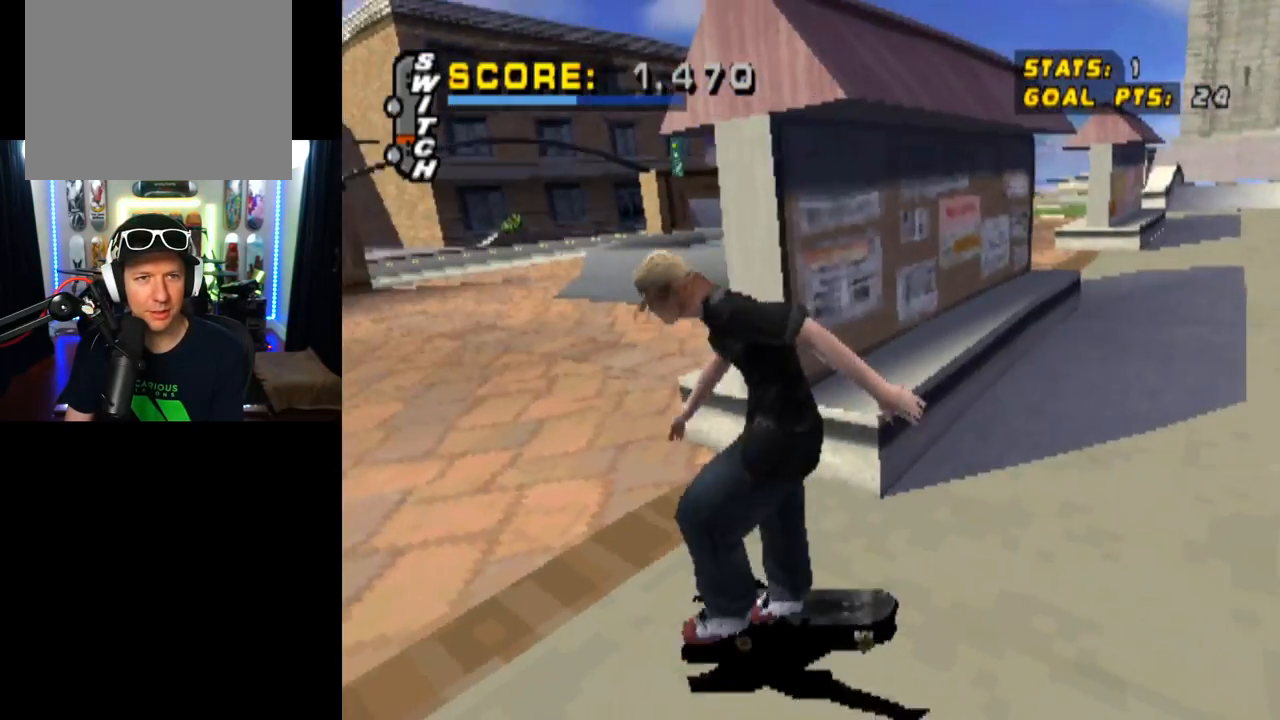
{"buttons": ["CROSS"], "left_stick": "center", "right_stick": "center", "events": [[34, "DPAD_LEFT", "up"], [117, "CROSS", "down"], [334, "DPAD_RIGHT", "down"], [484, "DPAD_RIGHT", "up"]]}
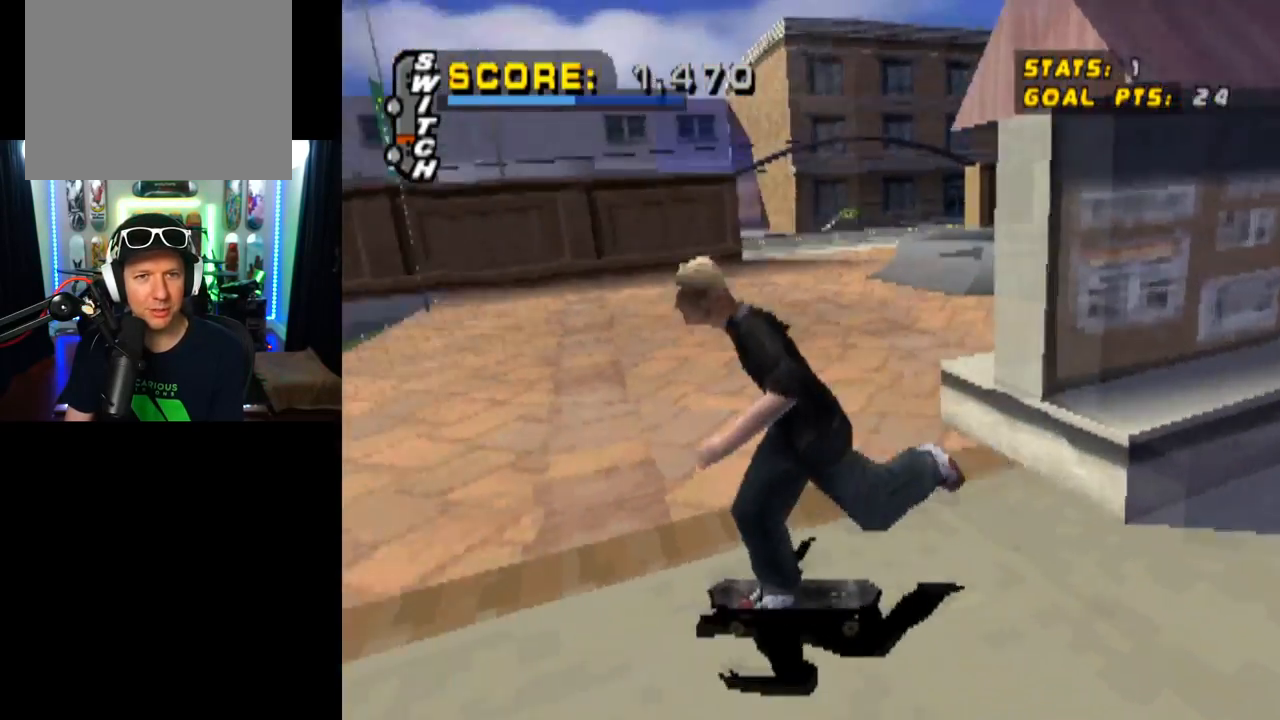
{"buttons": ["CROSS", "DPAD_DOWN"], "left_stick": "center", "right_stick": "center", "events": [[183, "DPAD_DOWN", "down"], [317, "DPAD_DOWN", "up"], [400, "DPAD_DOWN", "down"]]}
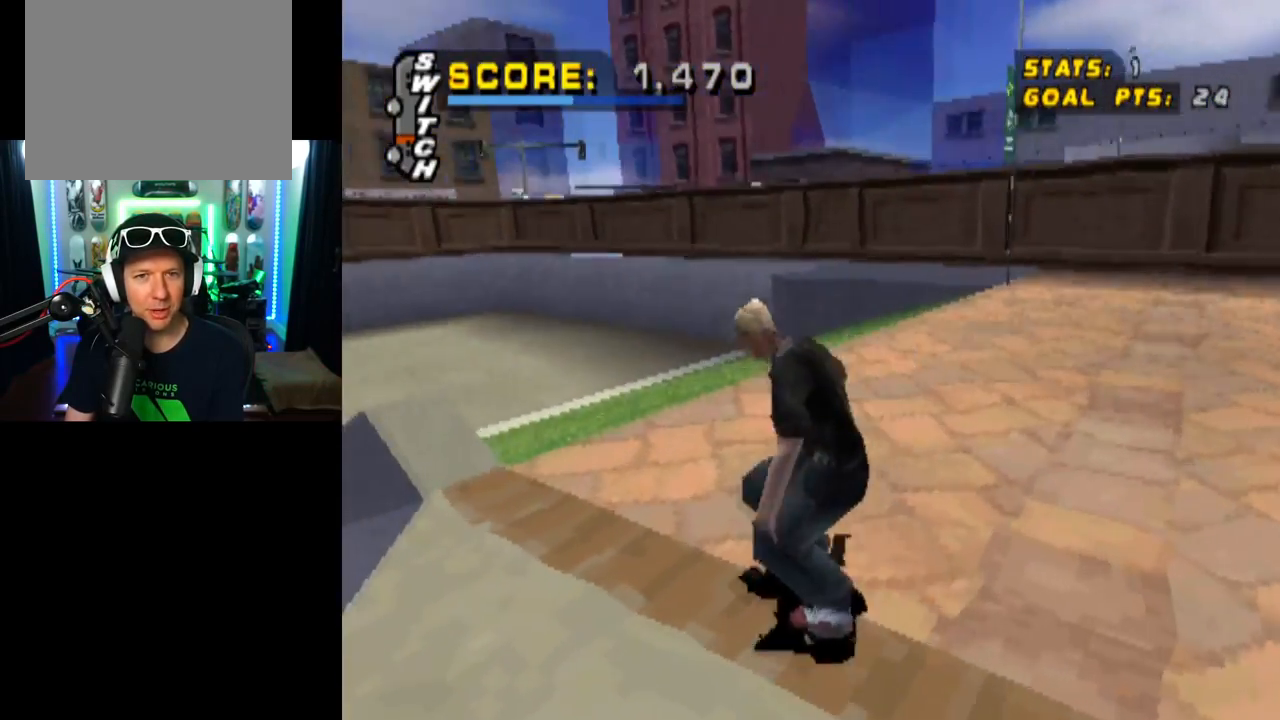
{"buttons": ["CROSS", "DPAD_DOWN", "DPAD_LEFT"], "left_stick": "center", "right_stick": "center", "events": [[367, "DPAD_LEFT", "down"]]}
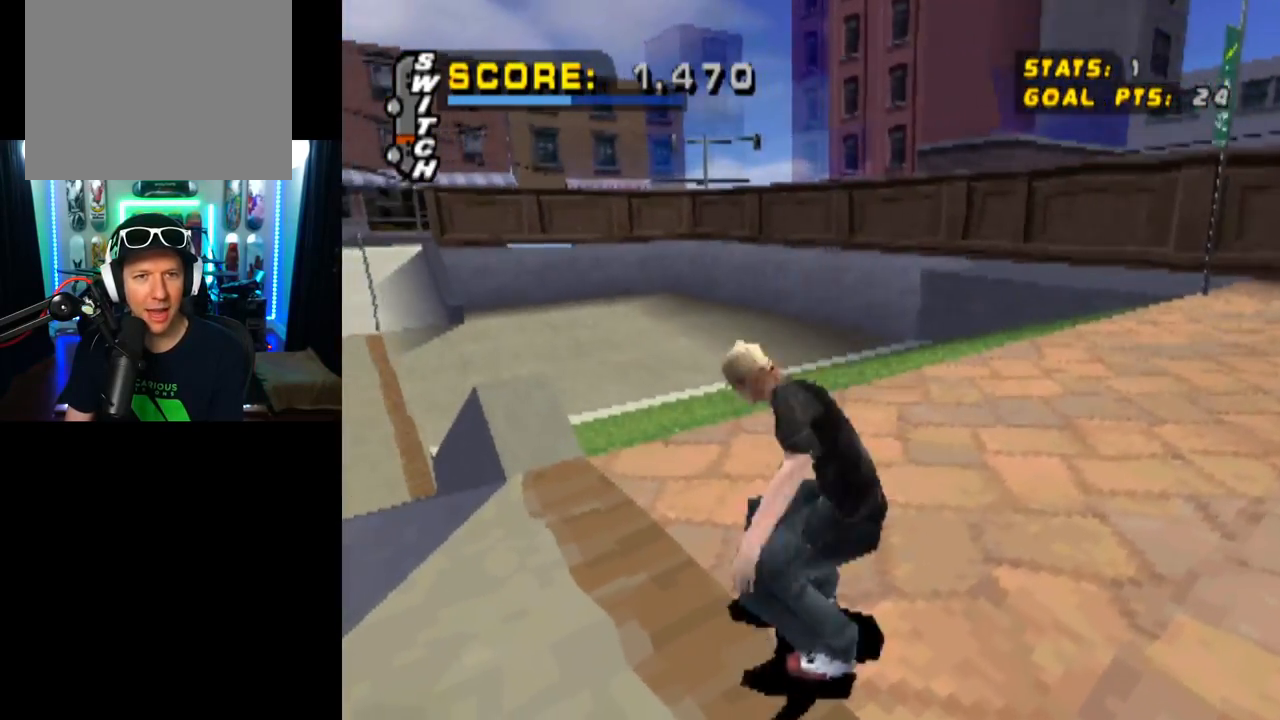
{"buttons": ["CROSS", "DPAD_DOWN"], "left_stick": "center", "right_stick": "center", "events": [[183, "DPAD_LEFT", "up"]]}
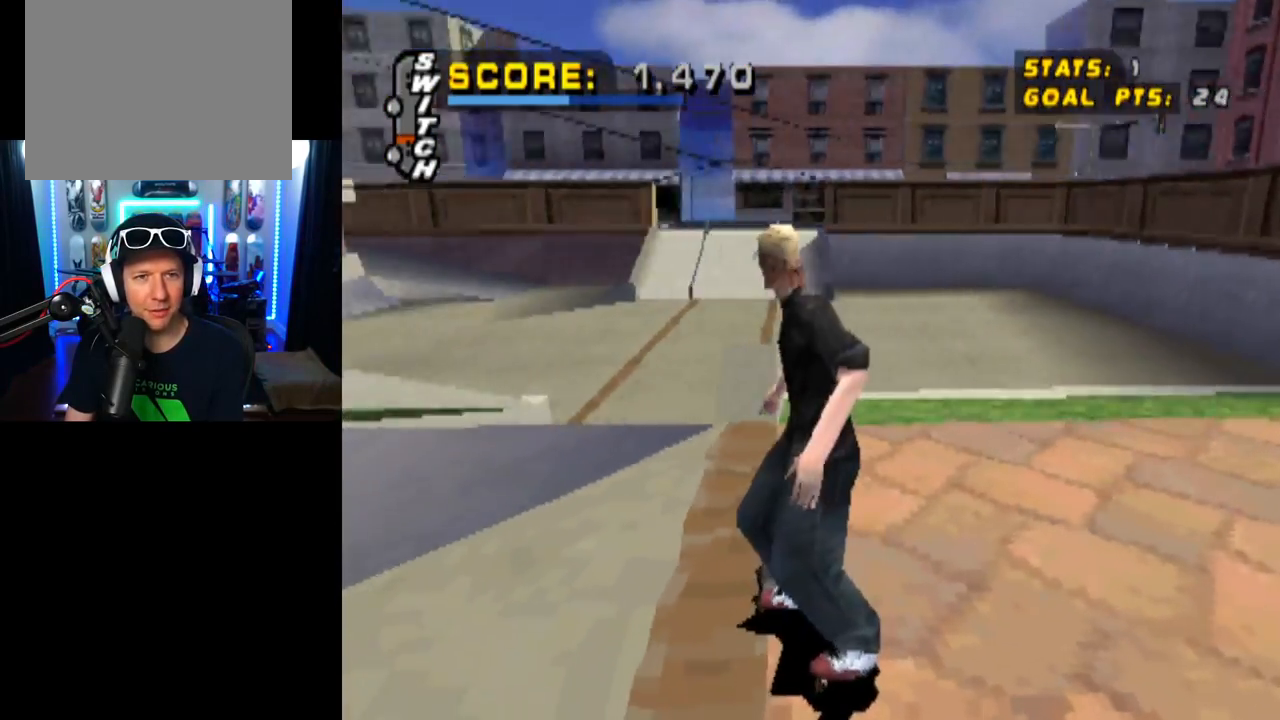
{"buttons": ["CROSS", "DPAD_DOWN", "DPAD_RIGHT"], "left_stick": "center", "right_stick": "center", "events": [[217, "DPAD_DOWN", "up"], [418, "DPAD_RIGHT", "down"], [484, "DPAD_DOWN", "down"]]}
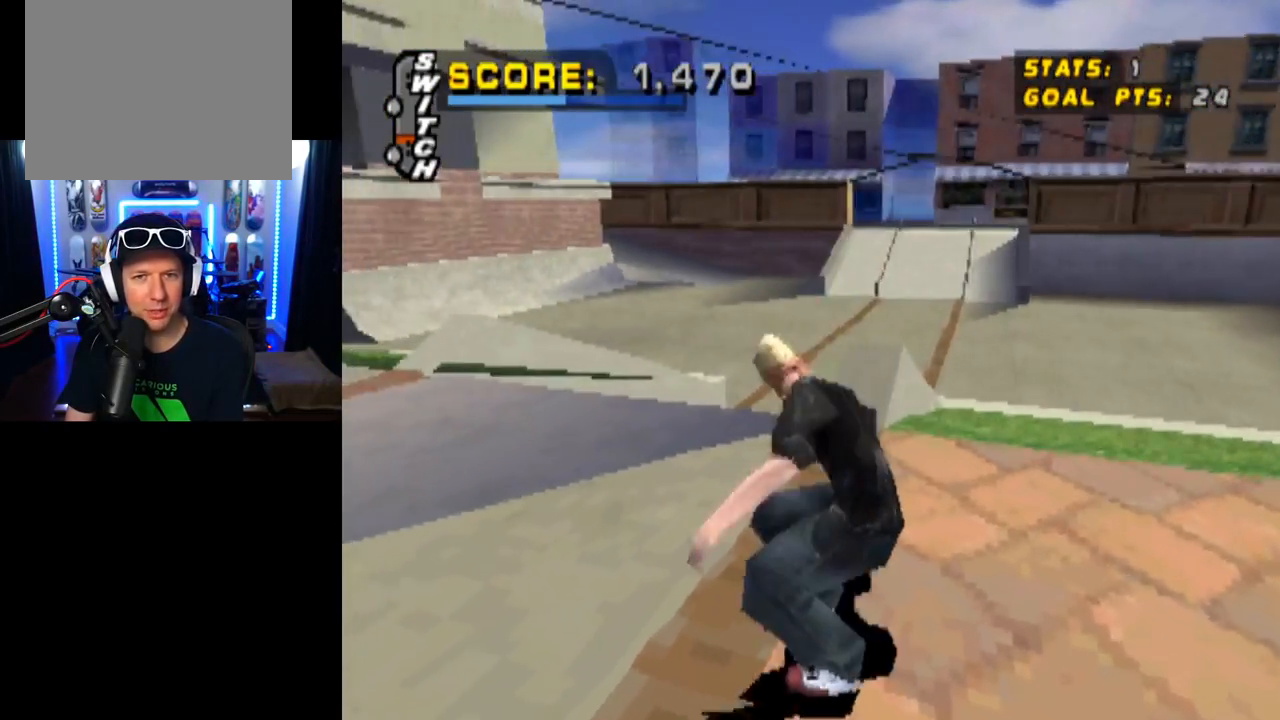
{"buttons": ["CROSS", "DPAD_DOWN"], "left_stick": "center", "right_stick": "center", "events": [[117, "DPAD_RIGHT", "up"]]}
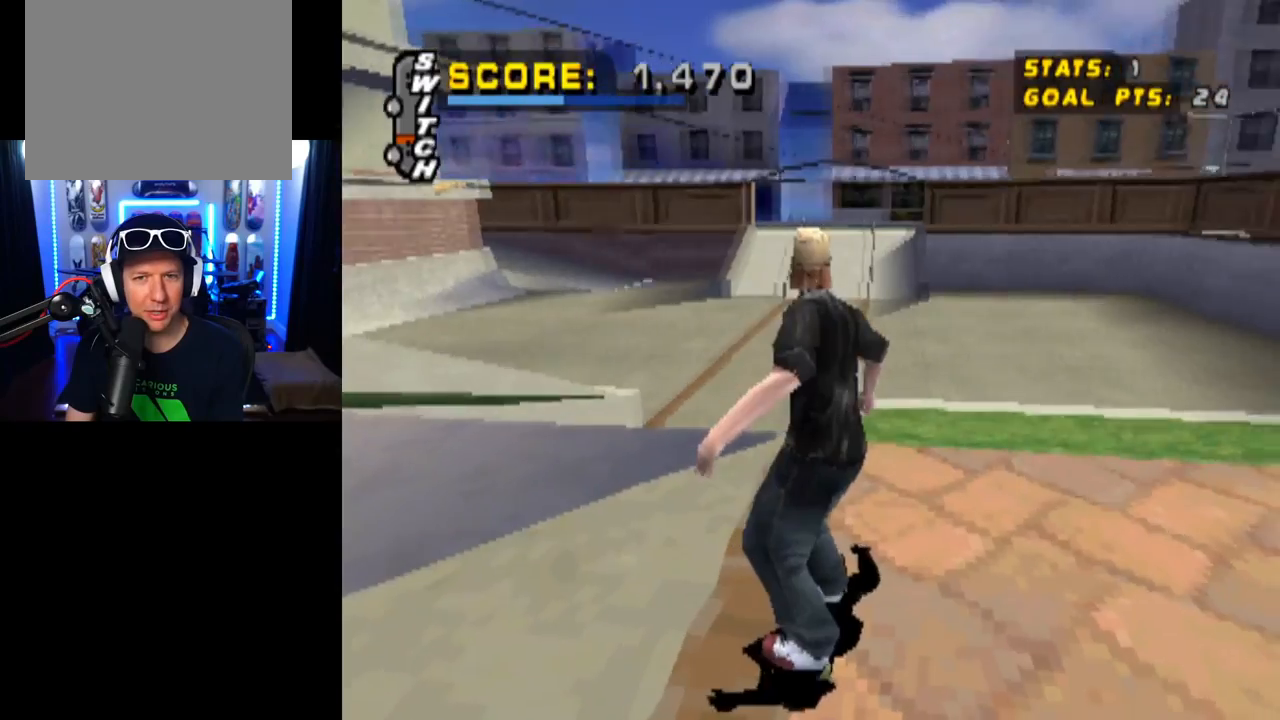
{"buttons": ["CROSS", "DPAD_DOWN", "DPAD_RIGHT"], "left_stick": "center", "right_stick": "center", "events": [[151, "DPAD_RIGHT", "down"], [201, "DPAD_DOWN", "up"], [401, "DPAD_DOWN", "down"]]}
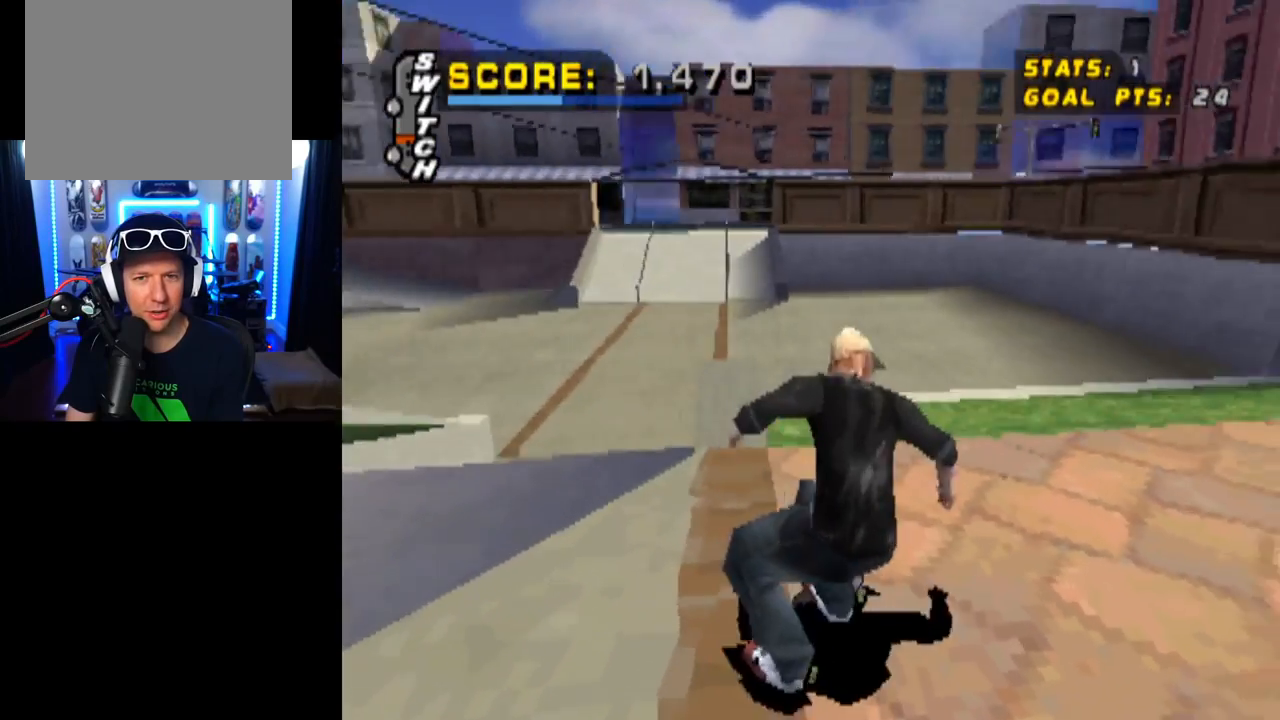
{"buttons": ["CROSS", "DPAD_LEFT"], "left_stick": "center", "right_stick": "center", "events": [[167, "DPAD_DOWN", "up"], [334, "DPAD_RIGHT", "up"], [467, "DPAD_LEFT", "down"]]}
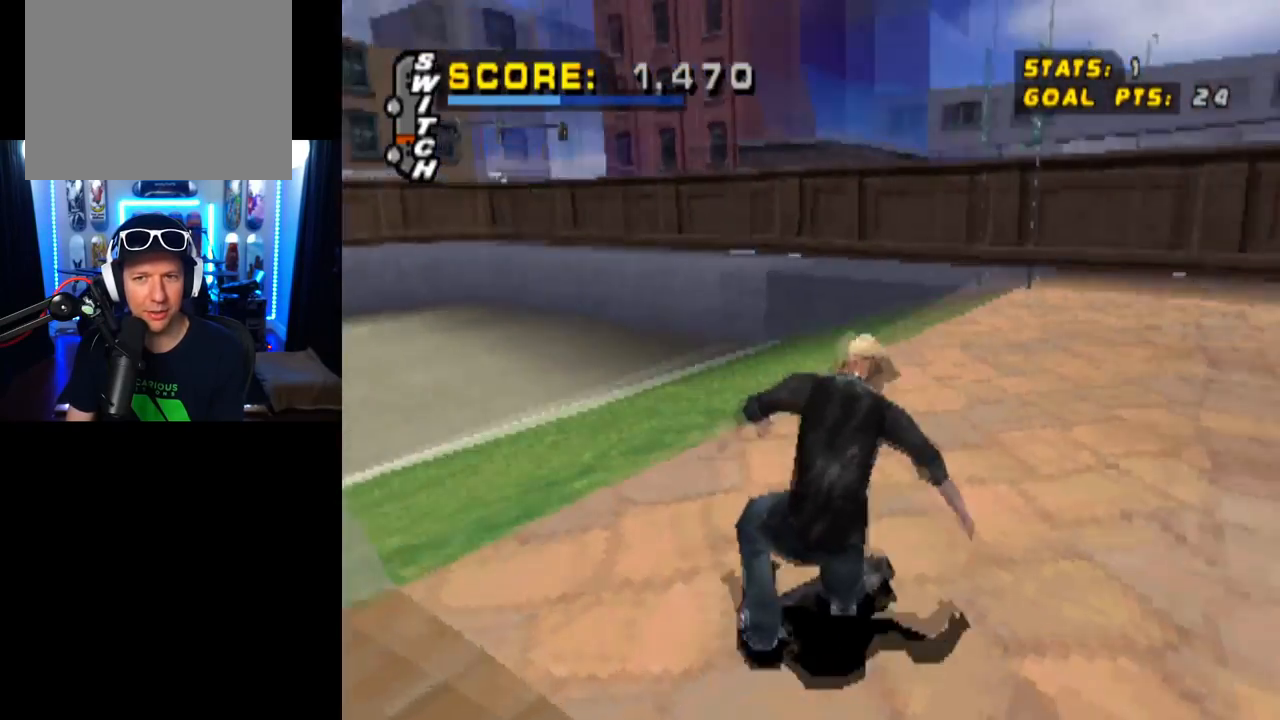
{"buttons": ["CROSS"], "left_stick": "center", "right_stick": "center", "events": [[101, "DPAD_LEFT", "up"]]}
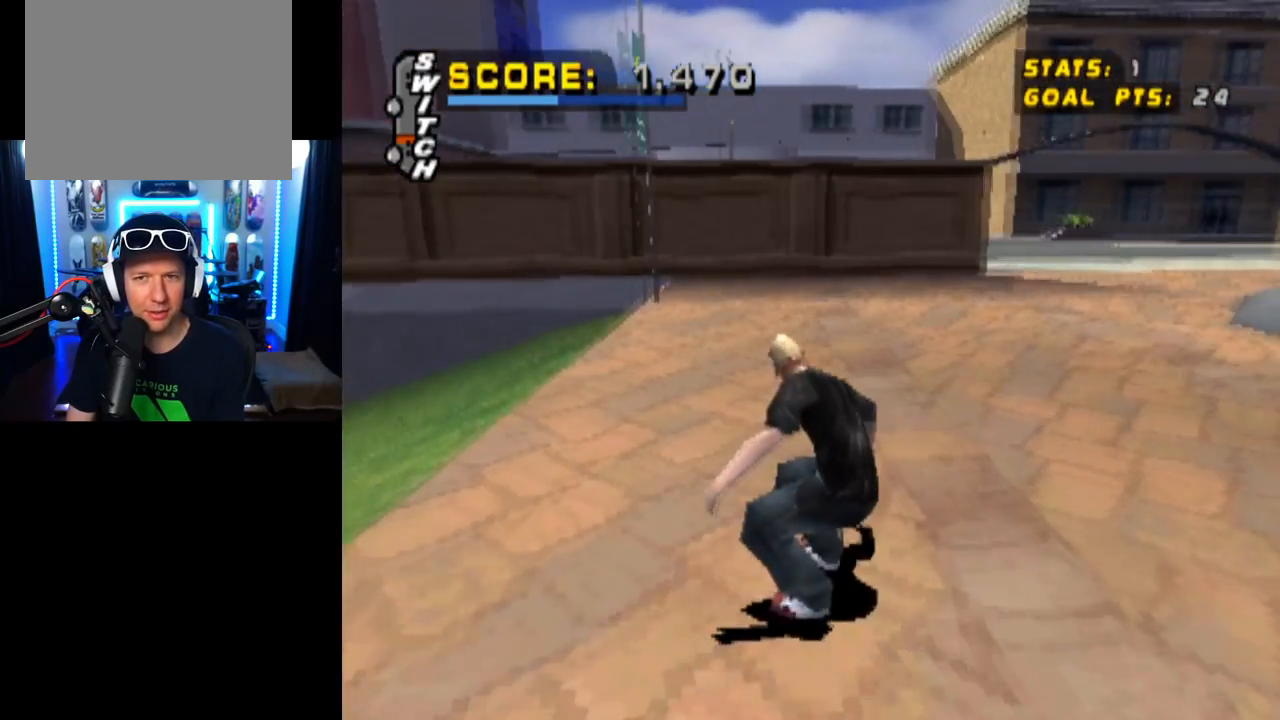
{"buttons": ["CROSS"], "left_stick": "center", "right_stick": "center", "events": [[33, "DPAD_RIGHT", "down"], [267, "DPAD_RIGHT", "up"]]}
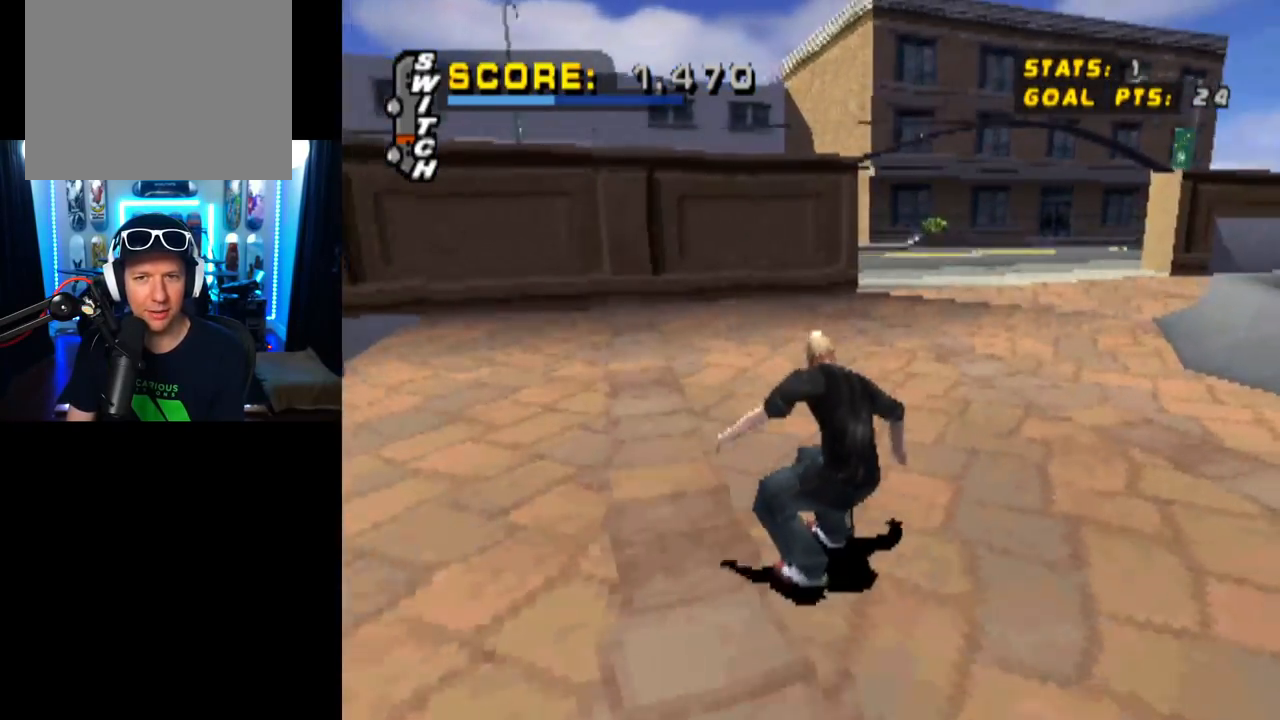
{"buttons": ["CROSS"], "left_stick": "center", "right_stick": "center", "events": [[334, "DPAD_LEFT", "down"], [484, "DPAD_LEFT", "up"]]}
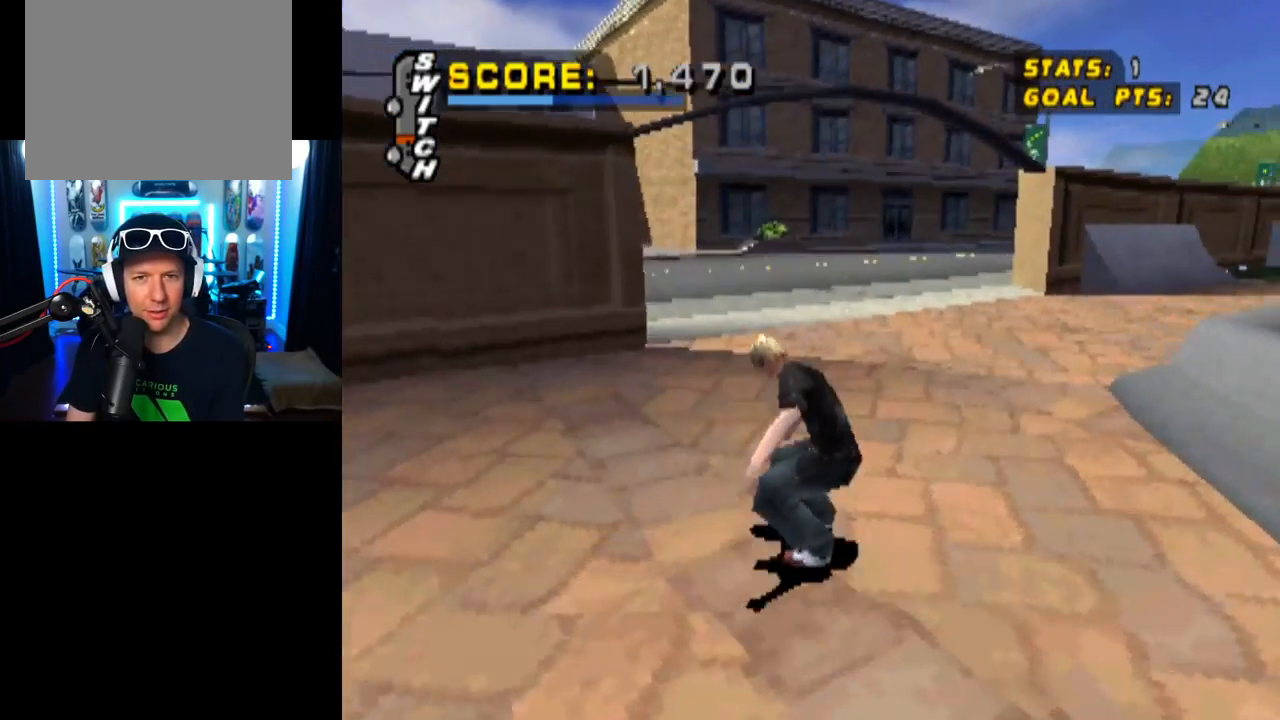
{"buttons": ["CROSS", "DPAD_DOWN"], "left_stick": "center", "right_stick": "center", "events": [[150, "DPAD_DOWN", "down"], [267, "DPAD_LEFT", "down"], [417, "DPAD_LEFT", "up"]]}
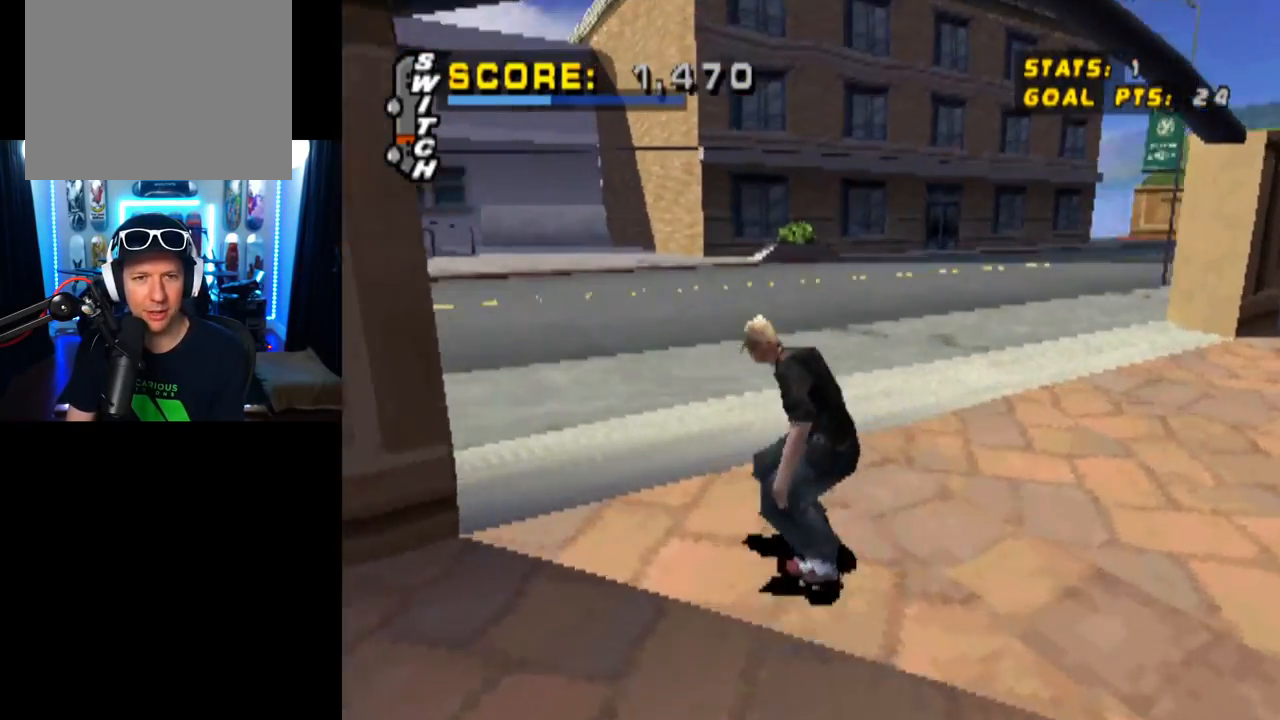
{"buttons": ["CROSS"], "left_stick": "center", "right_stick": "center", "events": [[201, "DPAD_LEFT", "down"], [251, "DPAD_DOWN", "up"], [434, "DPAD_LEFT", "up"]]}
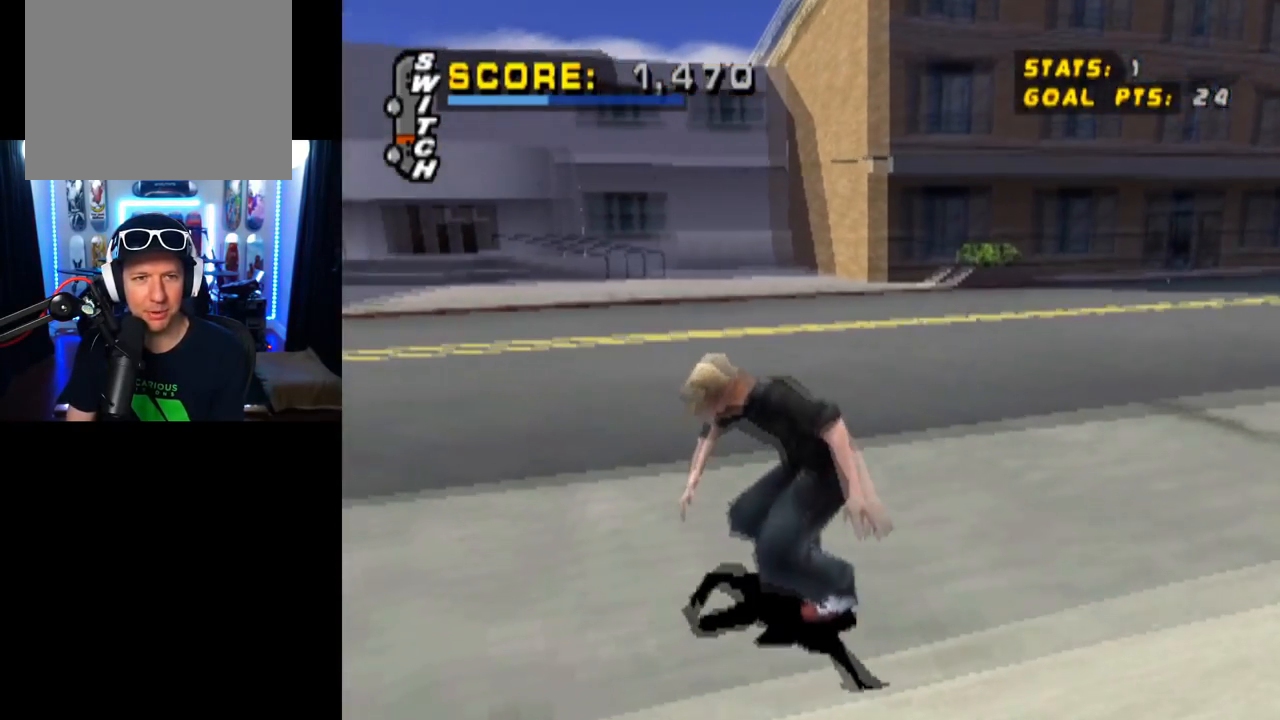
{"buttons": ["CROSS", "DPAD_DOWN", "DPAD_LEFT"], "left_stick": "center", "right_stick": "center", "events": [[17, "DPAD_LEFT", "down"], [150, "DPAD_DOWN", "down"], [183, "DPAD_LEFT", "up"], [300, "DPAD_LEFT", "down"]]}
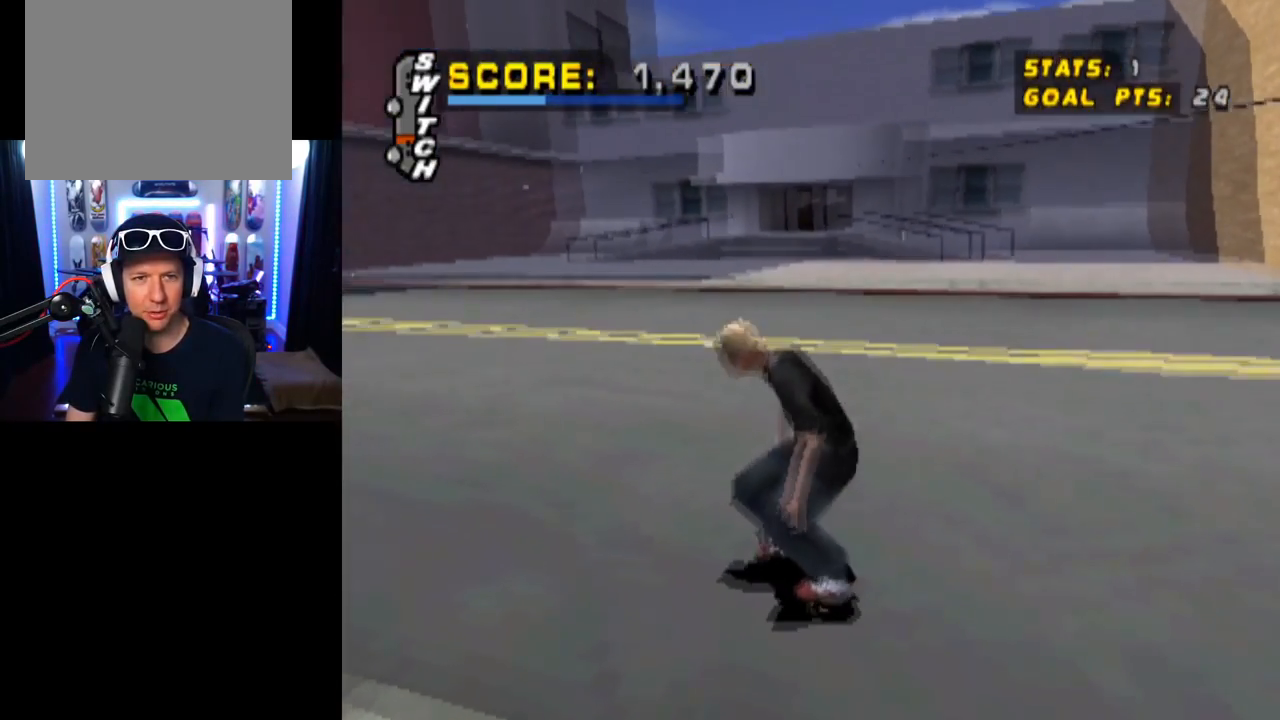
{"buttons": ["CROSS", "DPAD_DOWN"], "left_stick": "center", "right_stick": "center", "events": [[34, "DPAD_LEFT", "up"], [167, "DPAD_LEFT", "down"], [234, "DPAD_DOWN", "up"], [418, "DPAD_LEFT", "up"], [434, "DPAD_DOWN", "down"]]}
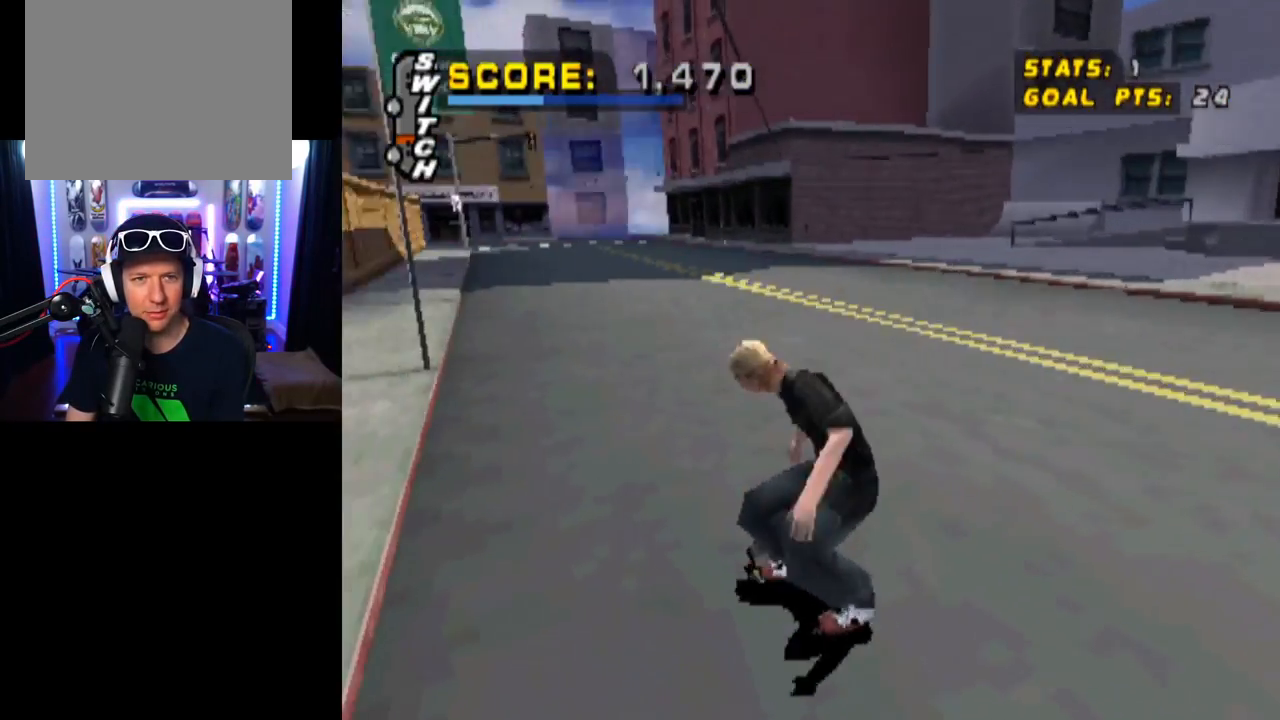
{"buttons": ["CROSS", "DPAD_RIGHT"], "left_stick": "center", "right_stick": "center", "events": [[133, "DPAD_DOWN", "up"], [200, "DPAD_RIGHT", "down"]]}
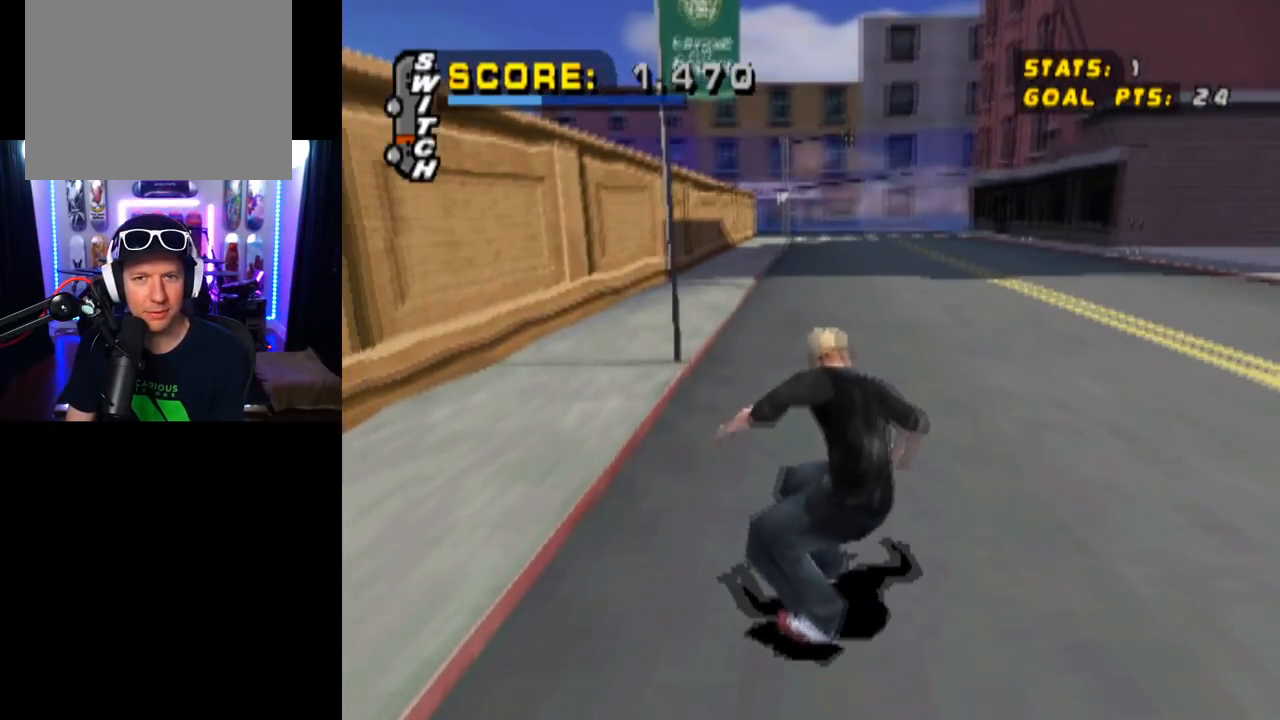
{"buttons": ["CROSS", "DPAD_LEFT"], "left_stick": "center", "right_stick": "center", "events": [[67, "DPAD_RIGHT", "up"], [117, "DPAD_DOWN", "down"], [151, "DPAD_RIGHT", "down"], [301, "DPAD_RIGHT", "up"], [317, "DPAD_LEFT", "down"], [484, "DPAD_DOWN", "up"]]}
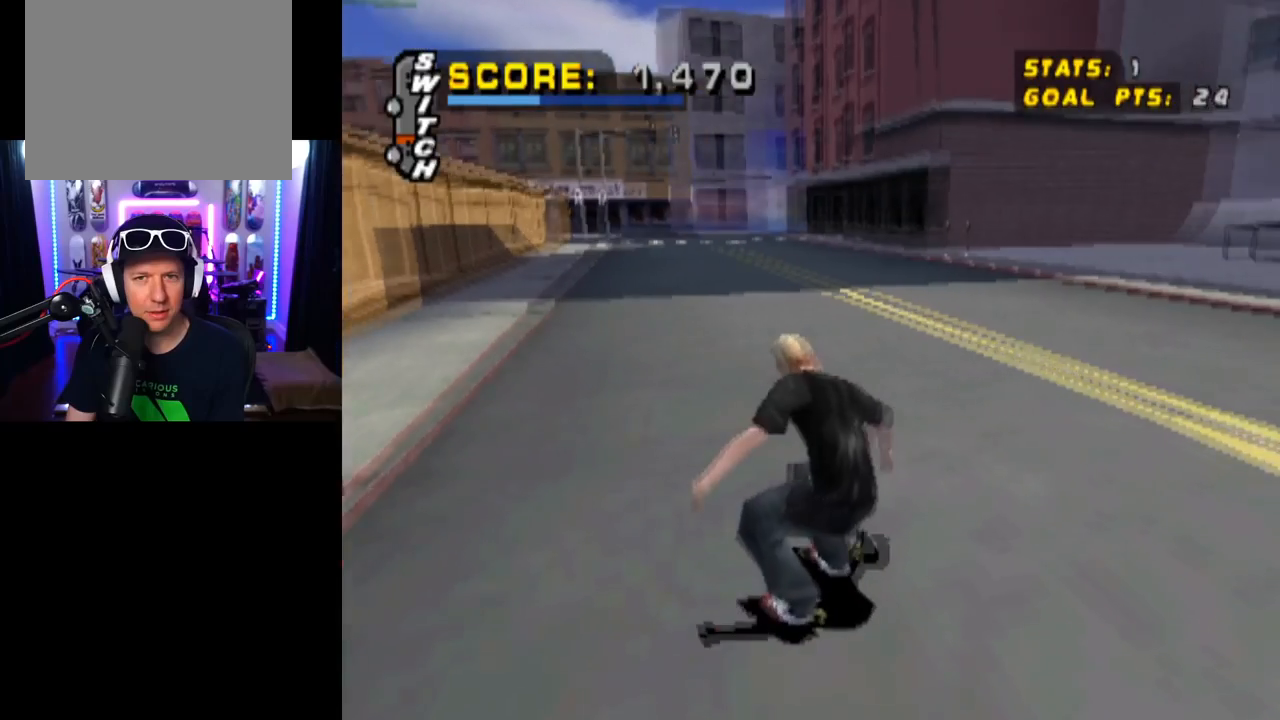
{"buttons": ["CROSS"], "left_stick": "center", "right_stick": "center", "events": [[50, "DPAD_LEFT", "up"], [183, "DPAD_LEFT", "down"], [334, "DPAD_LEFT", "up"]]}
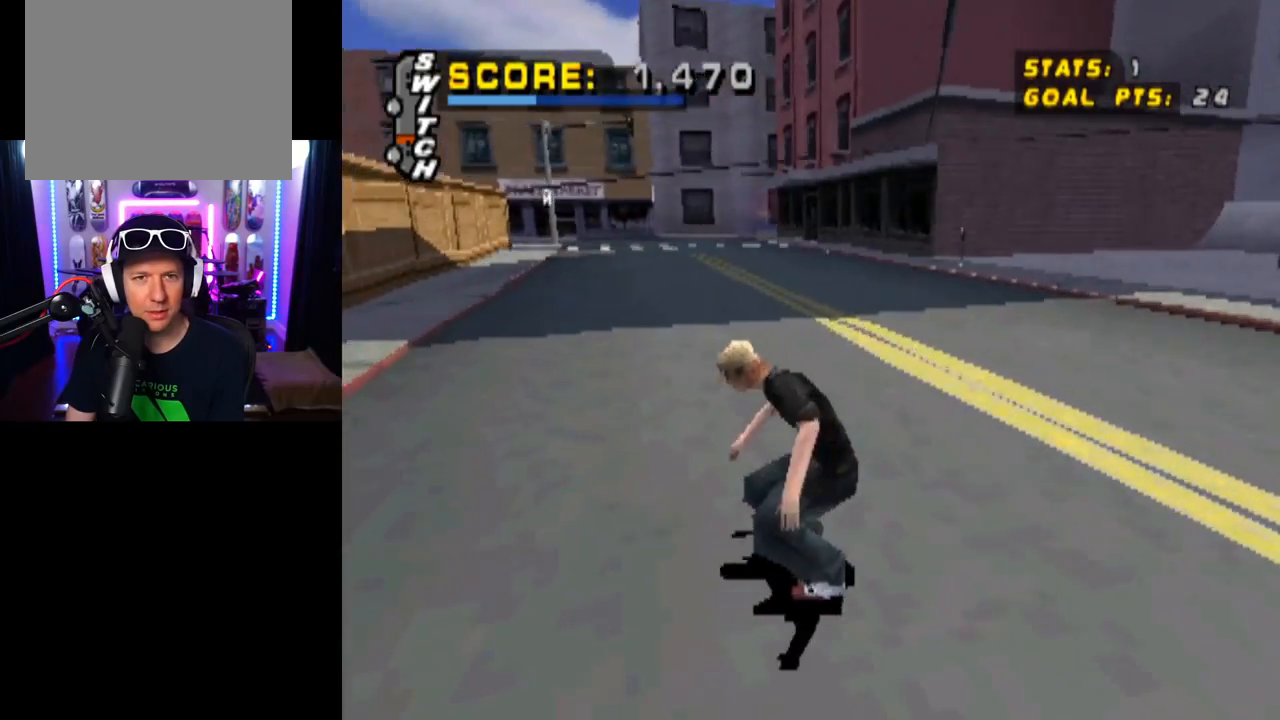
{"buttons": ["CROSS"], "left_stick": "center", "right_stick": "center", "events": [[101, "DPAD_RIGHT", "down"], [217, "DPAD_RIGHT", "up"]]}
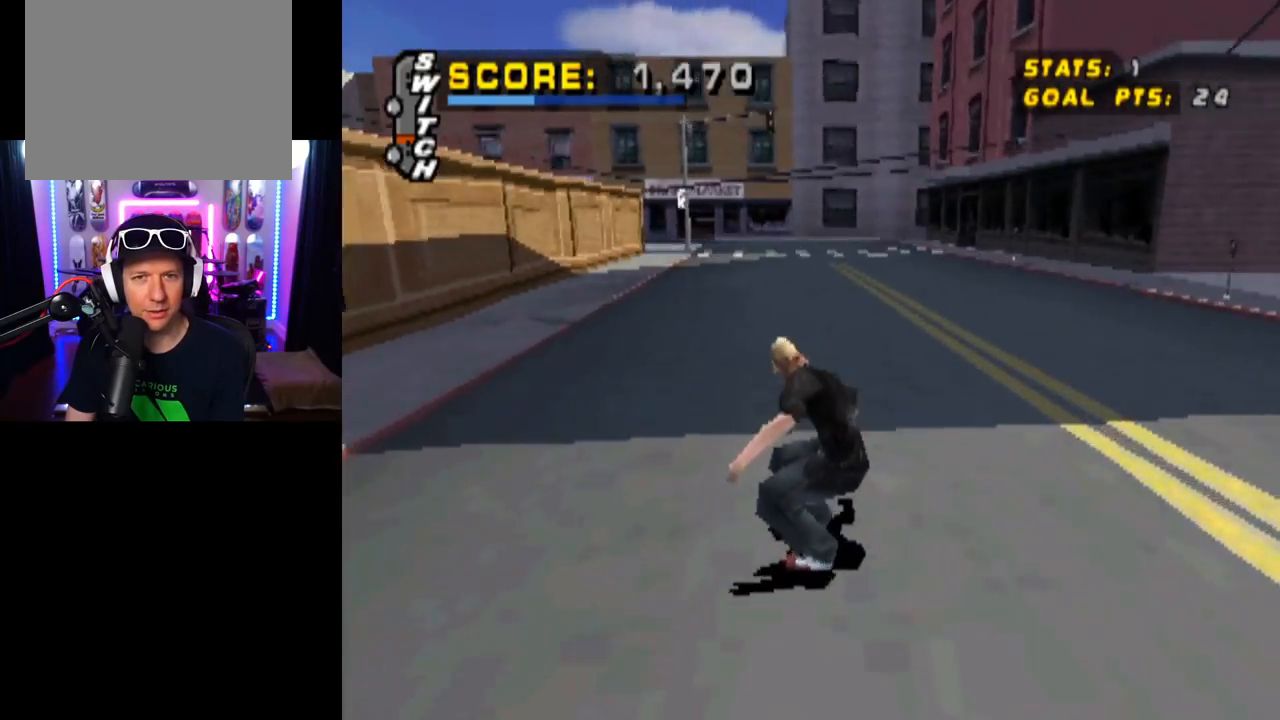
{"buttons": ["CROSS", "DPAD_RIGHT"], "left_stick": "center", "right_stick": "center", "events": [[17, "DPAD_RIGHT", "down"], [167, "DPAD_RIGHT", "up"], [467, "DPAD_RIGHT", "down"]]}
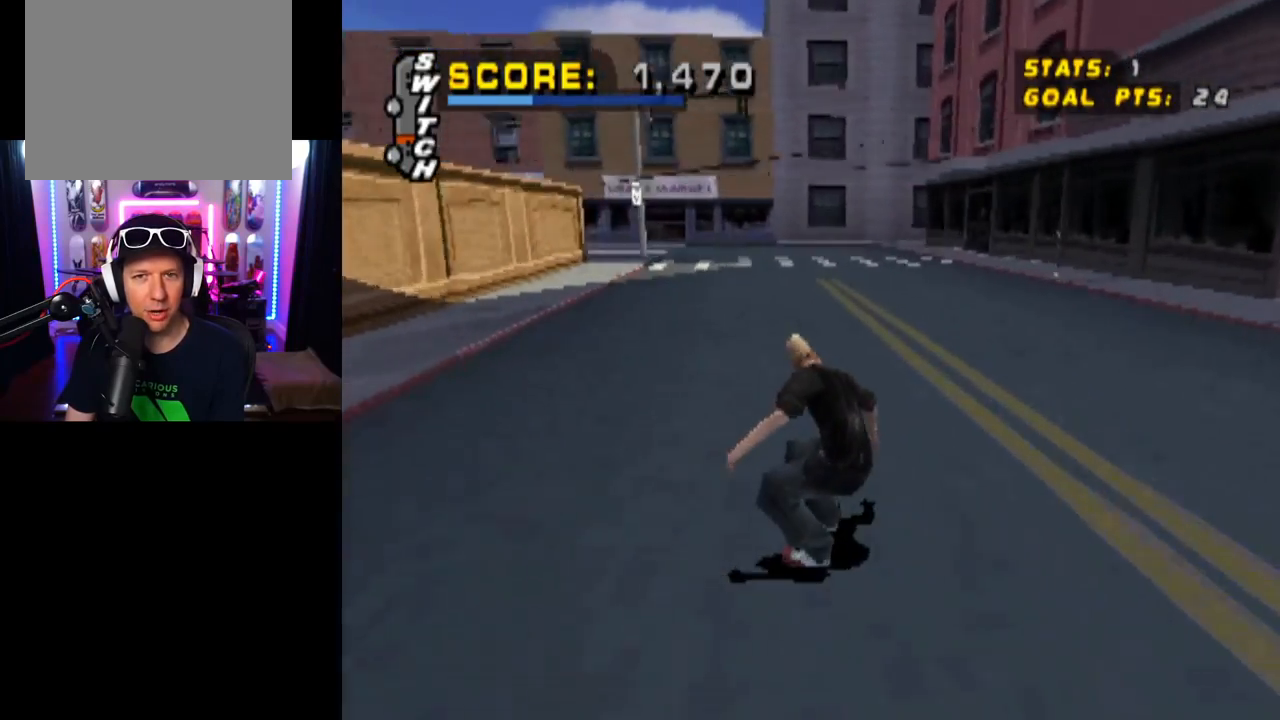
{"buttons": ["CROSS"], "left_stick": "center", "right_stick": "center", "events": [[67, "DPAD_RIGHT", "up"]]}
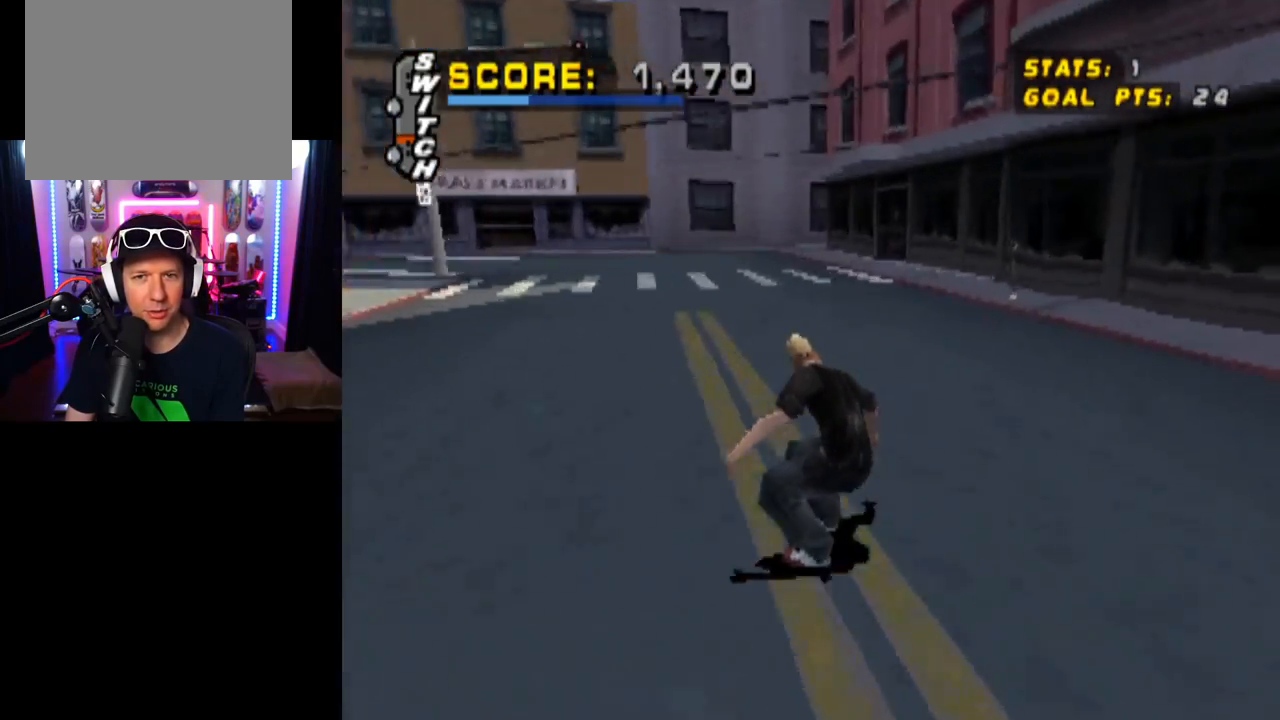
{"buttons": ["CROSS"], "left_stick": "center", "right_stick": "center", "events": [[167, "DPAD_LEFT", "down"], [284, "DPAD_LEFT", "up"]]}
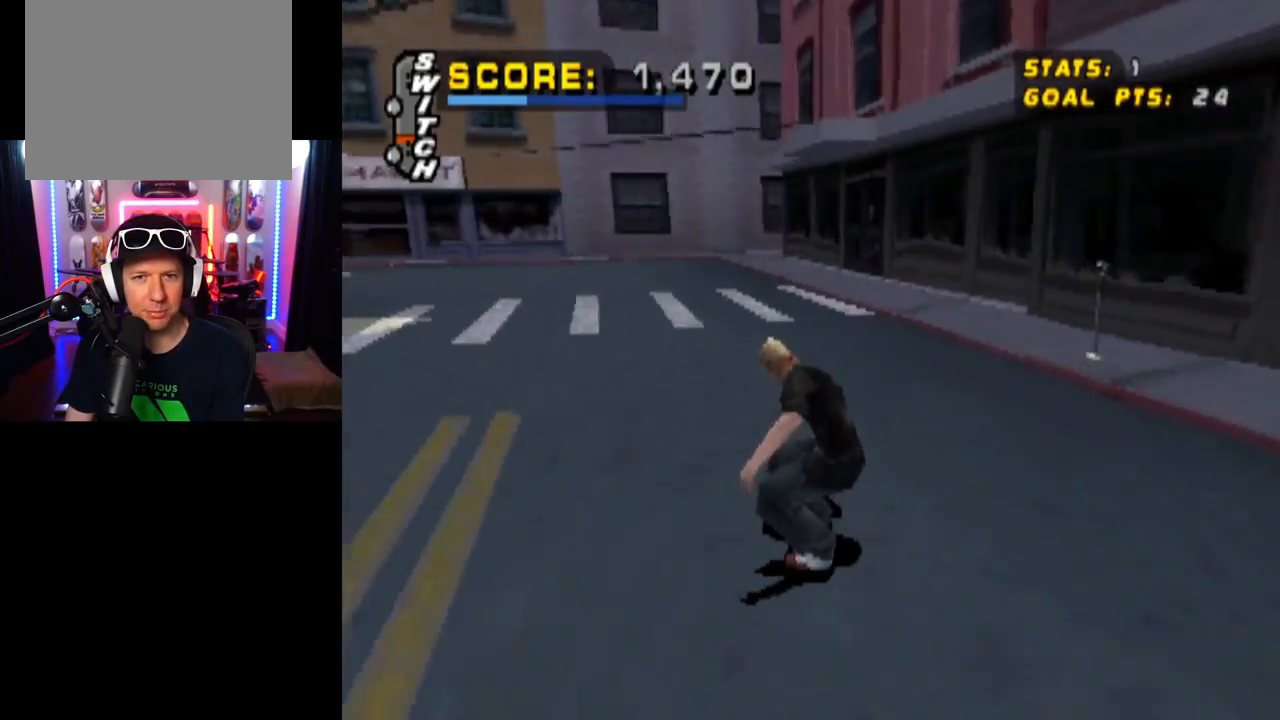
{"buttons": ["CROSS", "DPAD_LEFT"], "left_stick": "center", "right_stick": "center", "events": [[333, "DPAD_LEFT", "down"]]}
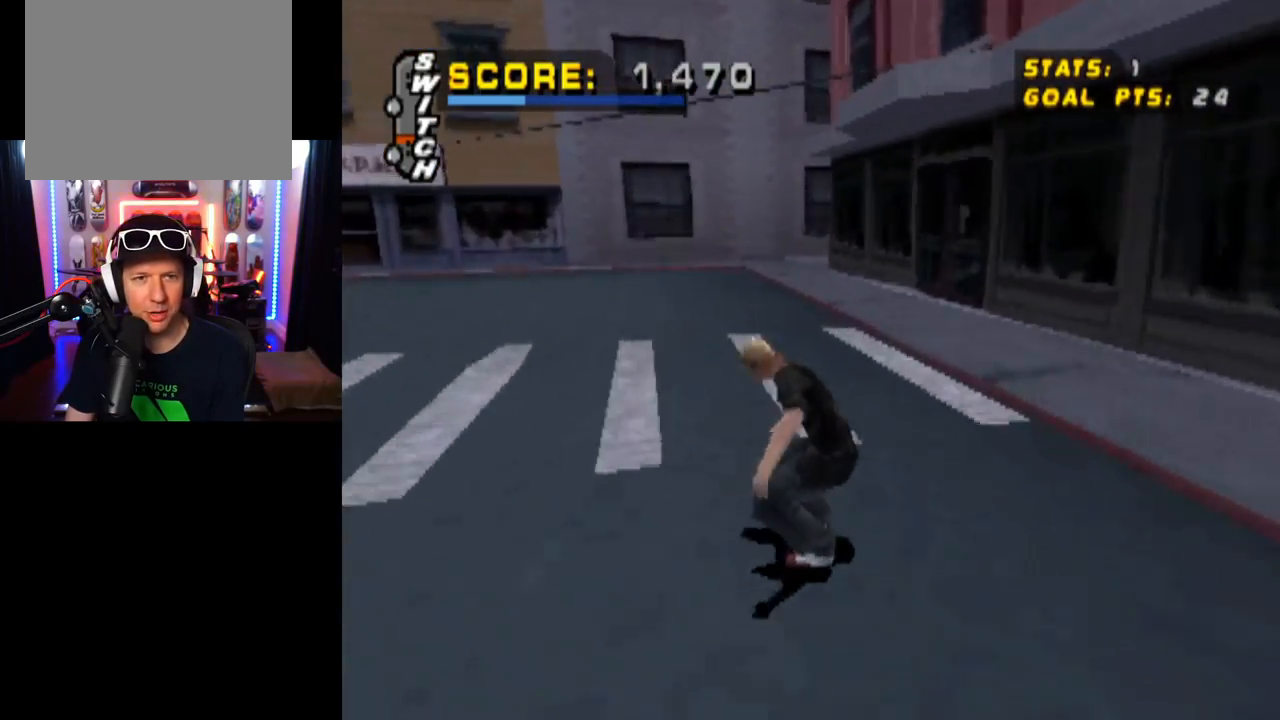
{"buttons": ["CROSS", "DPAD_LEFT"], "left_stick": "center", "right_stick": "center", "events": [[17, "DPAD_LEFT", "up"], [50, "DPAD_LEFT", "down"], [217, "DPAD_LEFT", "up"], [434, "DPAD_LEFT", "down"]]}
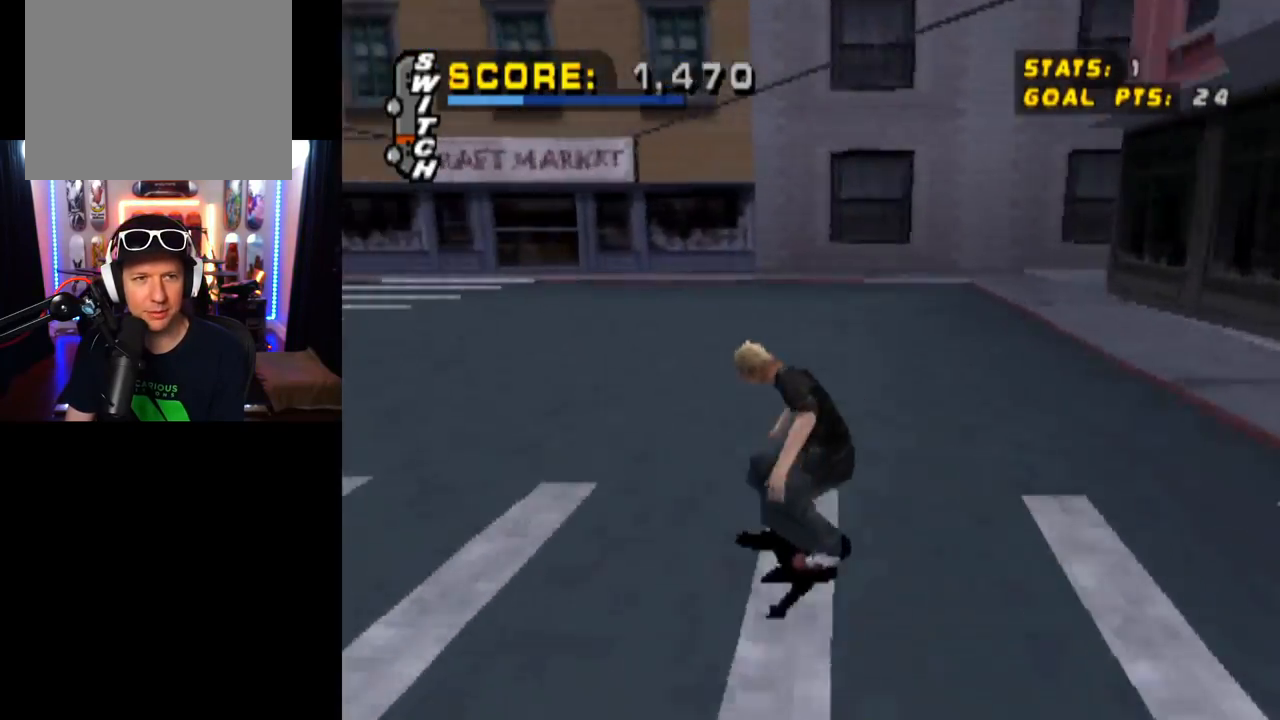
{"buttons": ["CROSS", "DPAD_DOWN"], "left_stick": "center", "right_stick": "center", "events": [[50, "DPAD_LEFT", "up"], [450, "DPAD_DOWN", "down"]]}
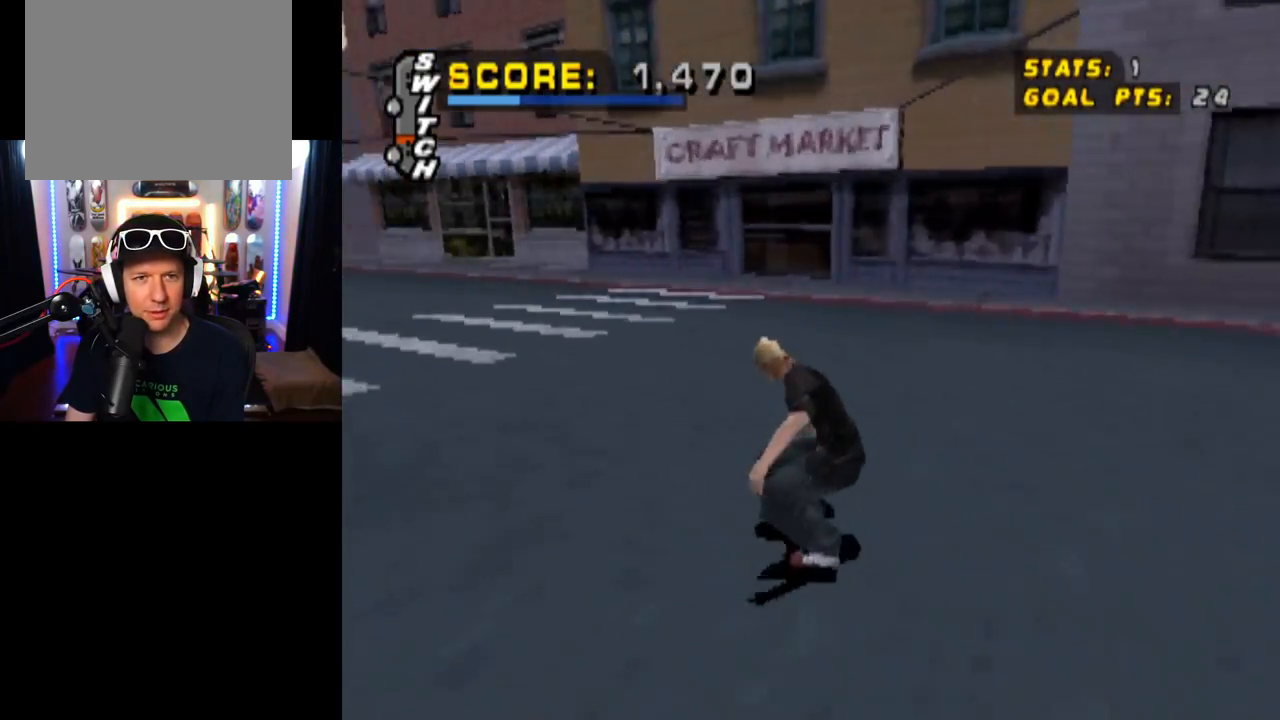
{"buttons": ["CROSS", "DPAD_DOWN"], "left_stick": "center", "right_stick": "center", "events": []}
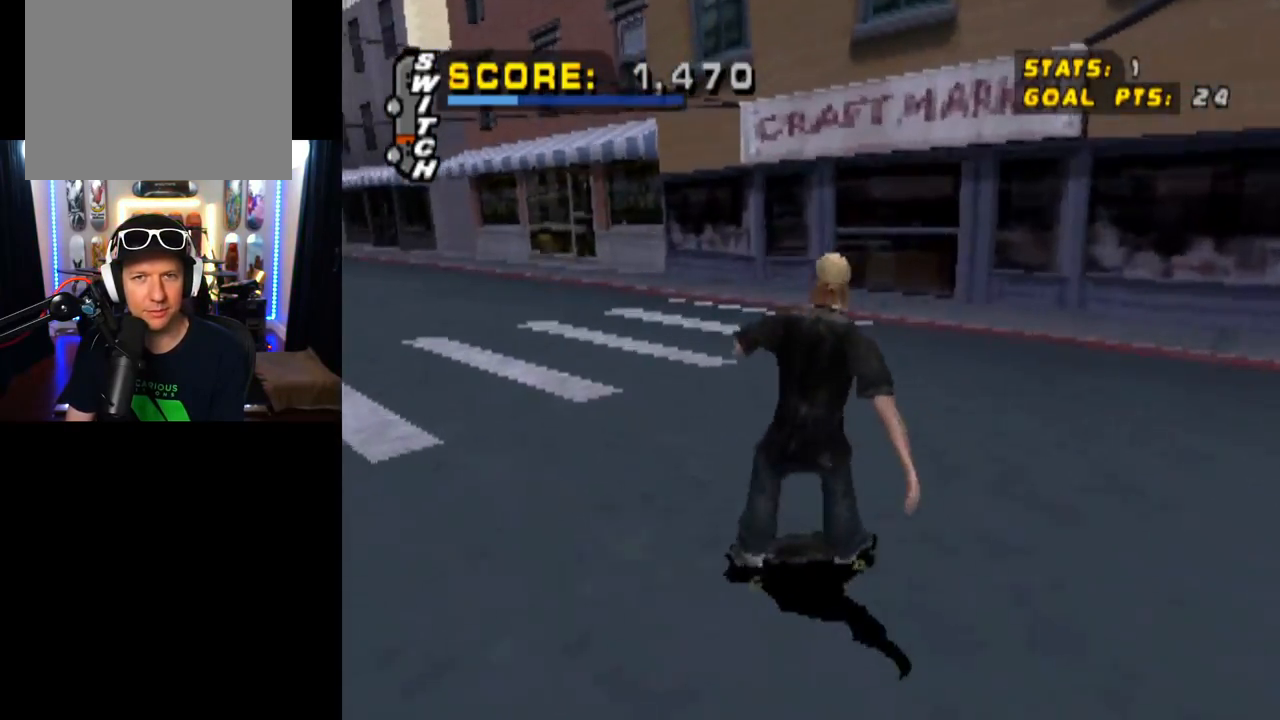
{"buttons": ["CROSS"], "left_stick": "center", "right_stick": "center", "events": [[16, "DPAD_DOWN", "up"], [133, "DPAD_LEFT", "down"], [417, "DPAD_LEFT", "up"]]}
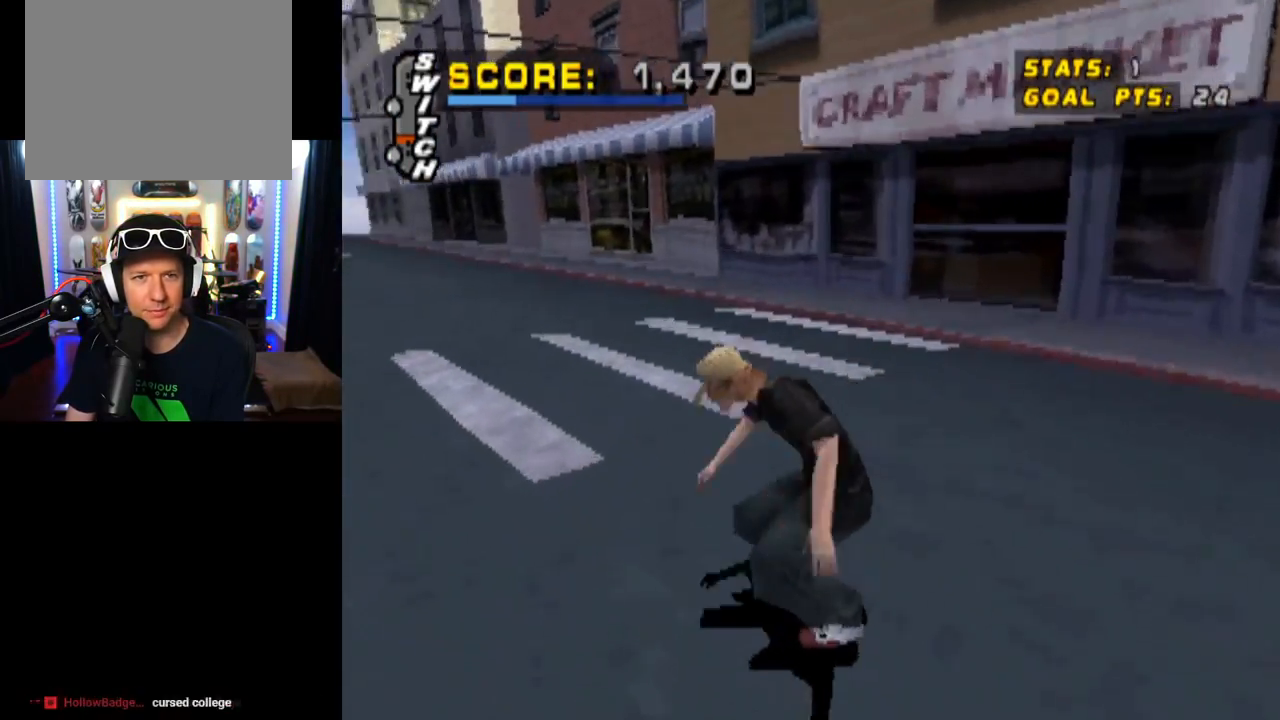
{"buttons": ["CROSS"], "left_stick": "center", "right_stick": "center", "events": [[284, "DPAD_LEFT", "down"], [434, "DPAD_LEFT", "up"]]}
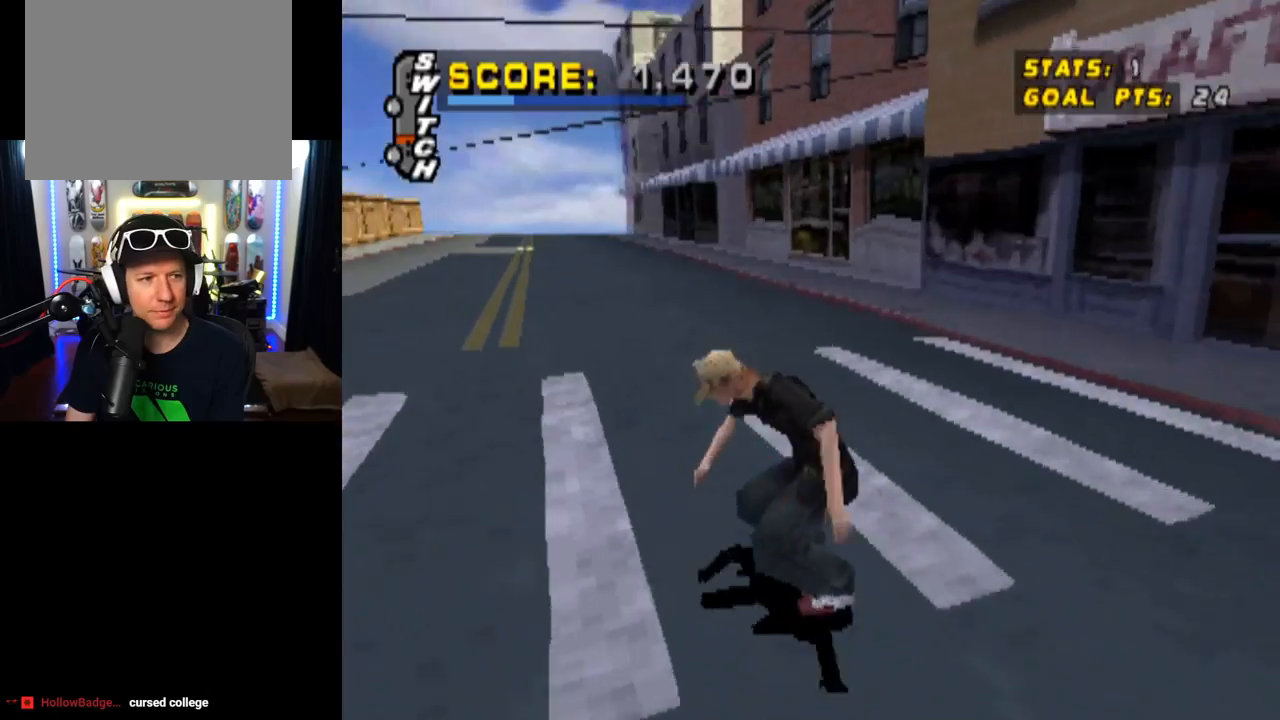
{"buttons": ["SQUARE", "L1", "DPAD_LEFT"], "left_stick": "center", "right_stick": "center", "events": [[83, "DPAD_LEFT", "down"], [167, "DPAD_LEFT", "up"], [317, "DPAD_LEFT", "down"], [367, "SQUARE", "down"], [383, "CROSS", "up"], [400, "L1", "down"]]}
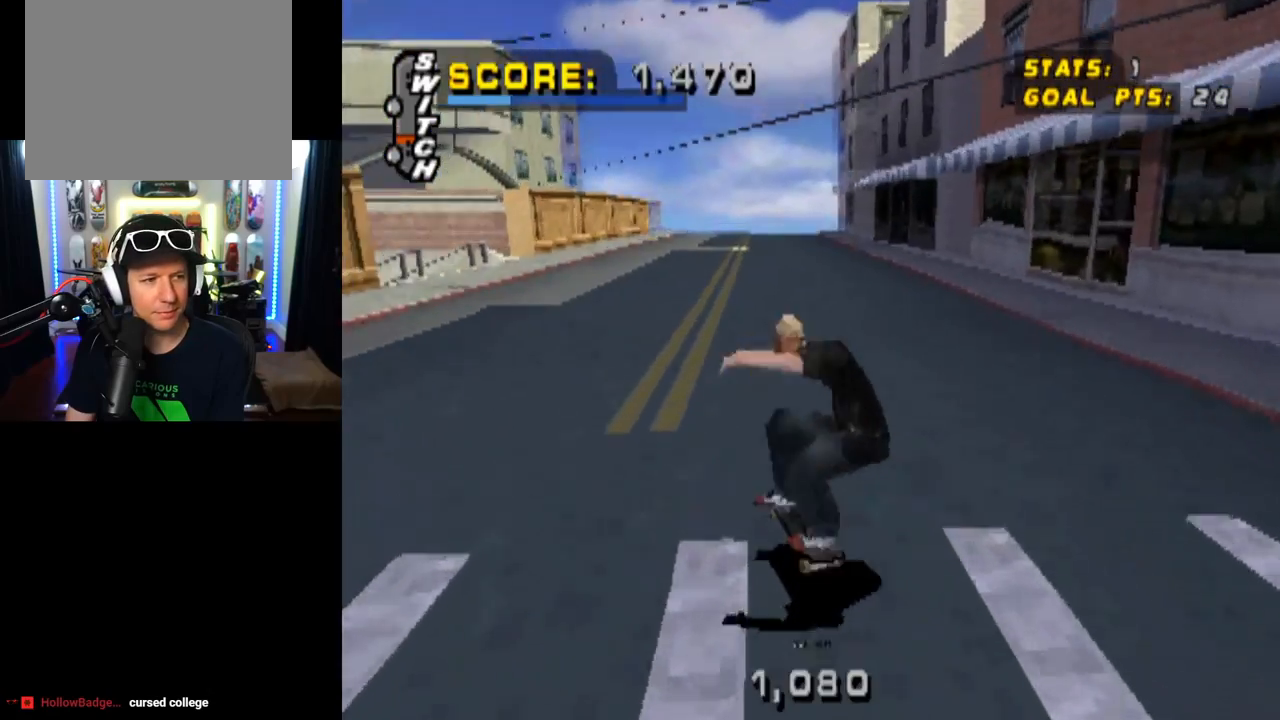
{"buttons": ["CROSS"], "left_stick": "center", "right_stick": "center", "events": [[100, "SQUARE", "up"], [167, "DPAD_LEFT", "up"], [367, "L1", "up"], [484, "CROSS", "down"]]}